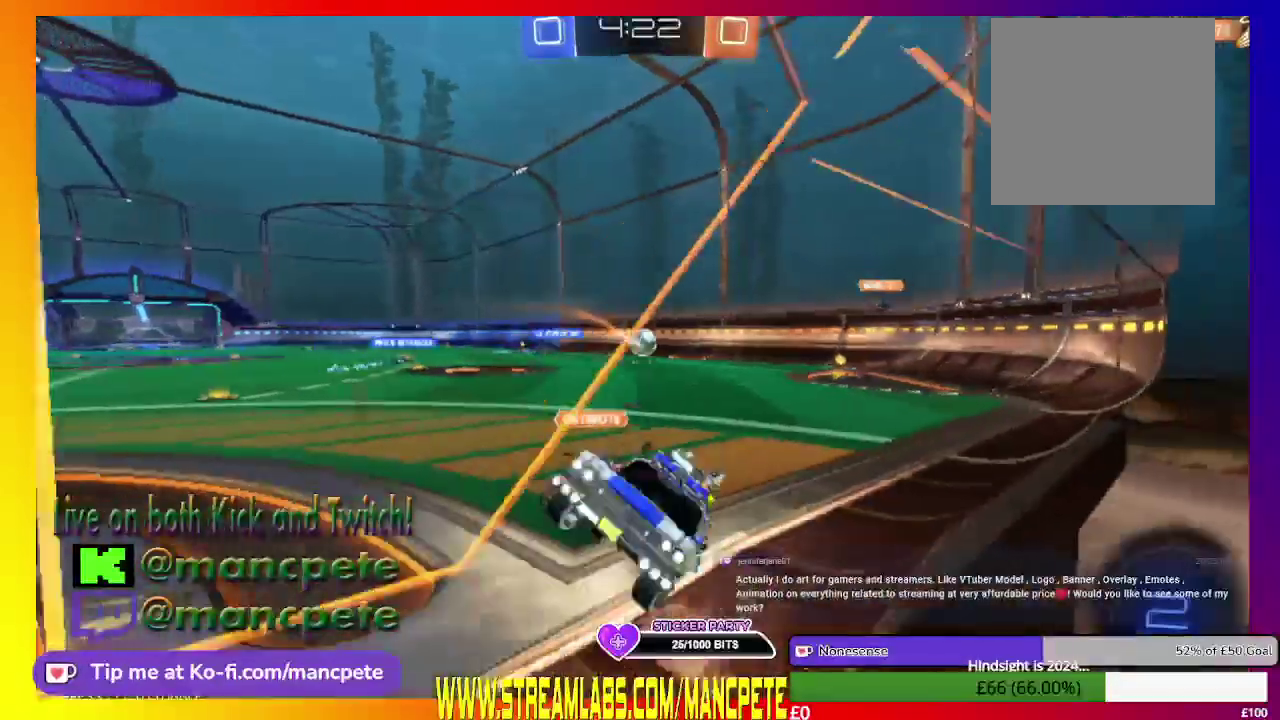
Gameplay with a controller (Xbox layout); each line is a JSON object with the inputs held at the frame after it. "events" lists button and stick changes between this image and that frame as [ms after this image, input, new state], when the widget could be followed in between.
{"buttons": ["R2"], "left_stick": "up-right", "right_stick": "center", "events": []}
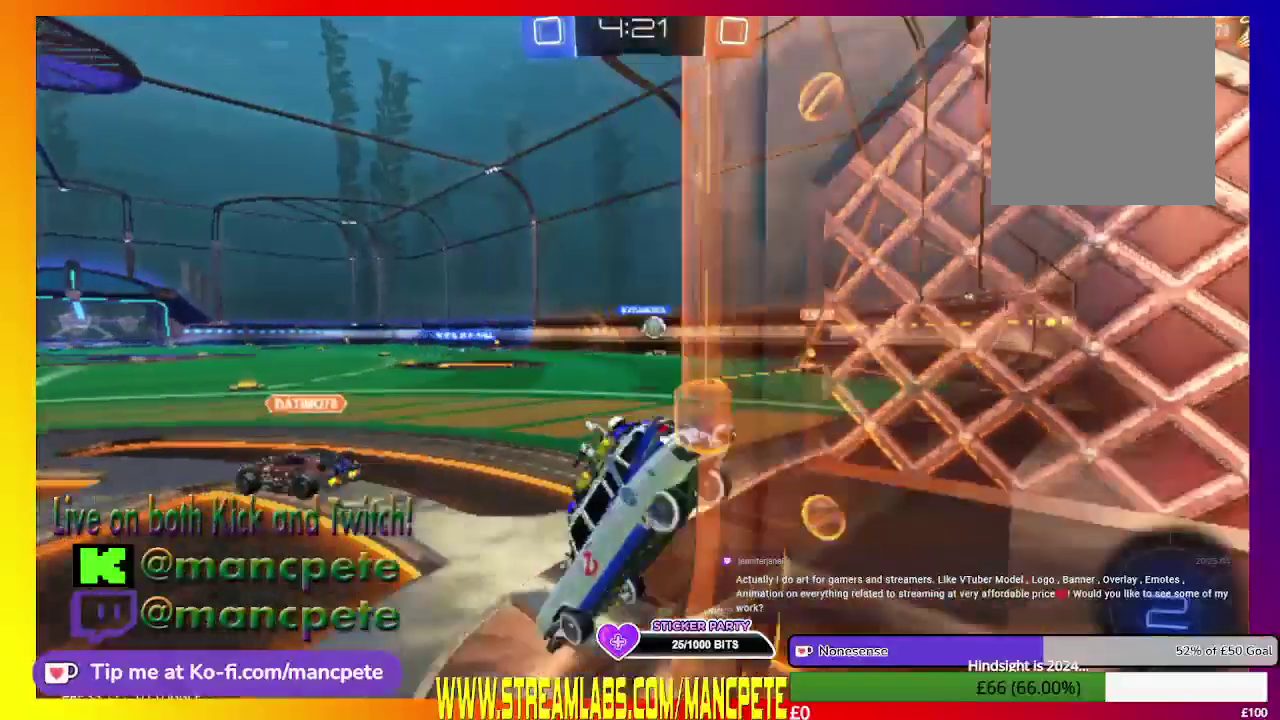
{"buttons": ["R2"], "left_stick": "up-right", "right_stick": "center", "events": []}
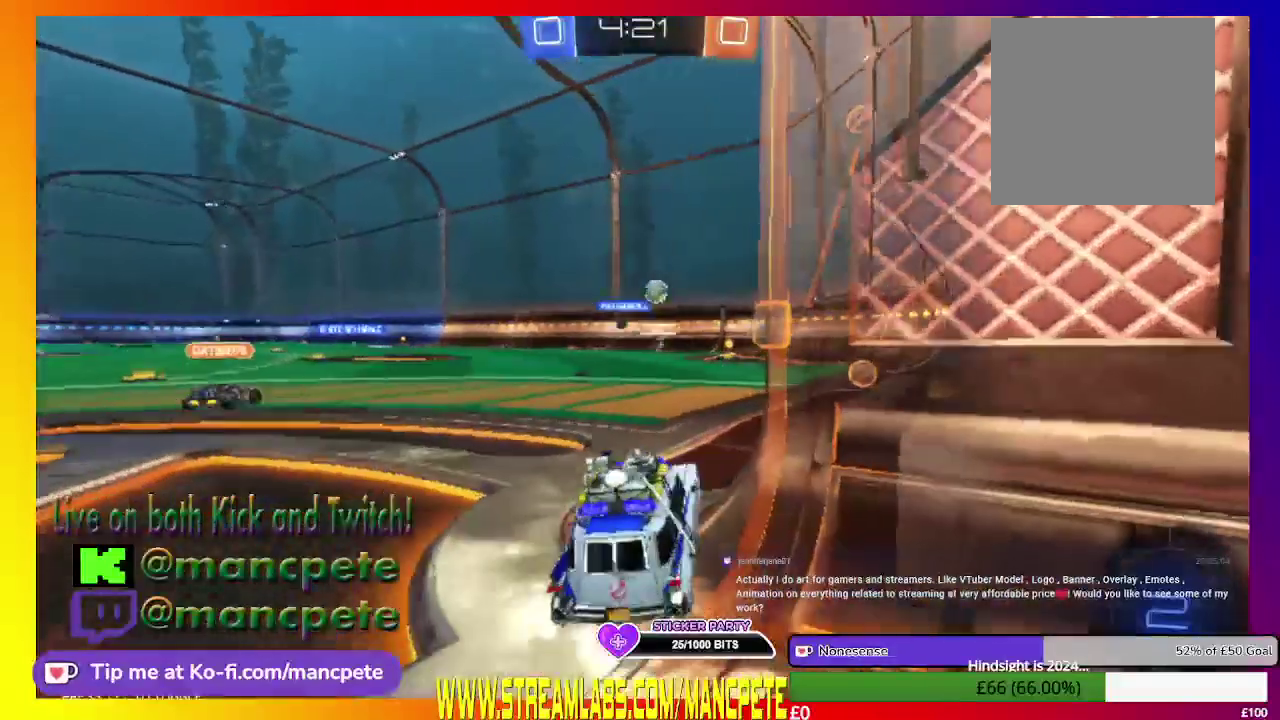
{"buttons": ["R2"], "left_stick": "left", "right_stick": "center", "events": [[83, "left_stick", "center"], [500, "left_stick", "left"]]}
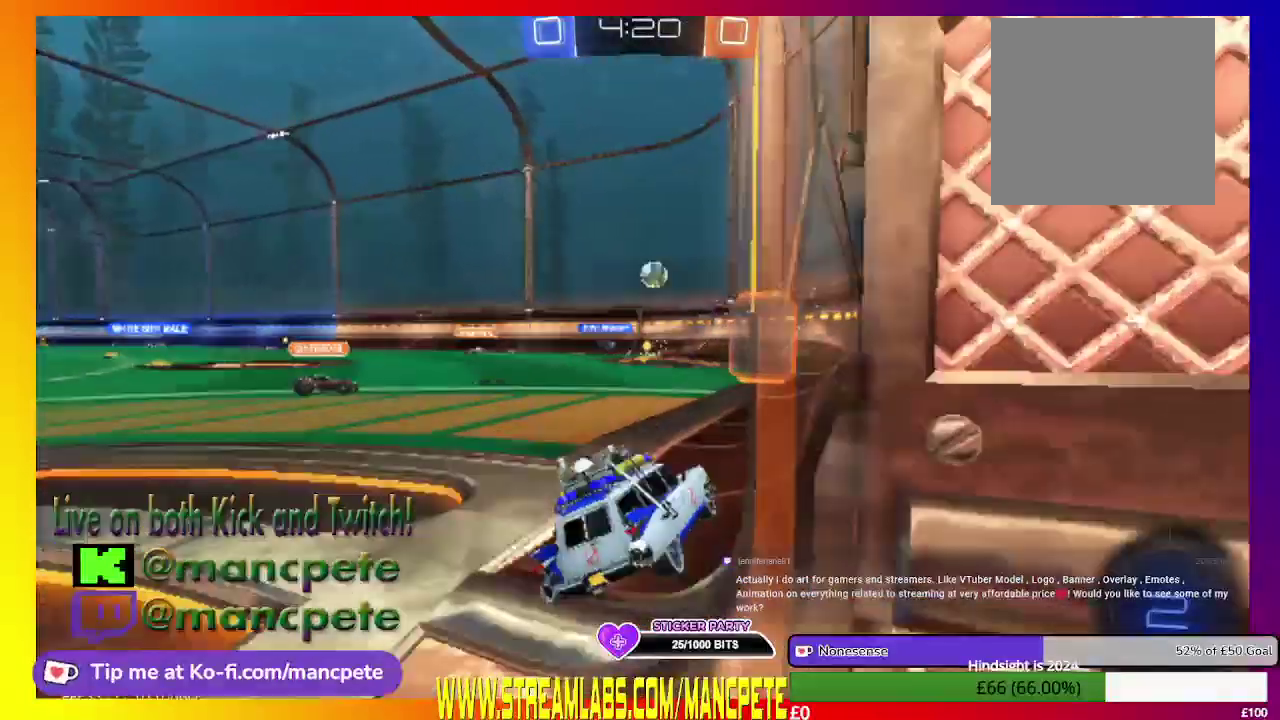
{"buttons": ["R2"], "left_stick": "center", "right_stick": "center", "events": [[501, "left_stick", "center"]]}
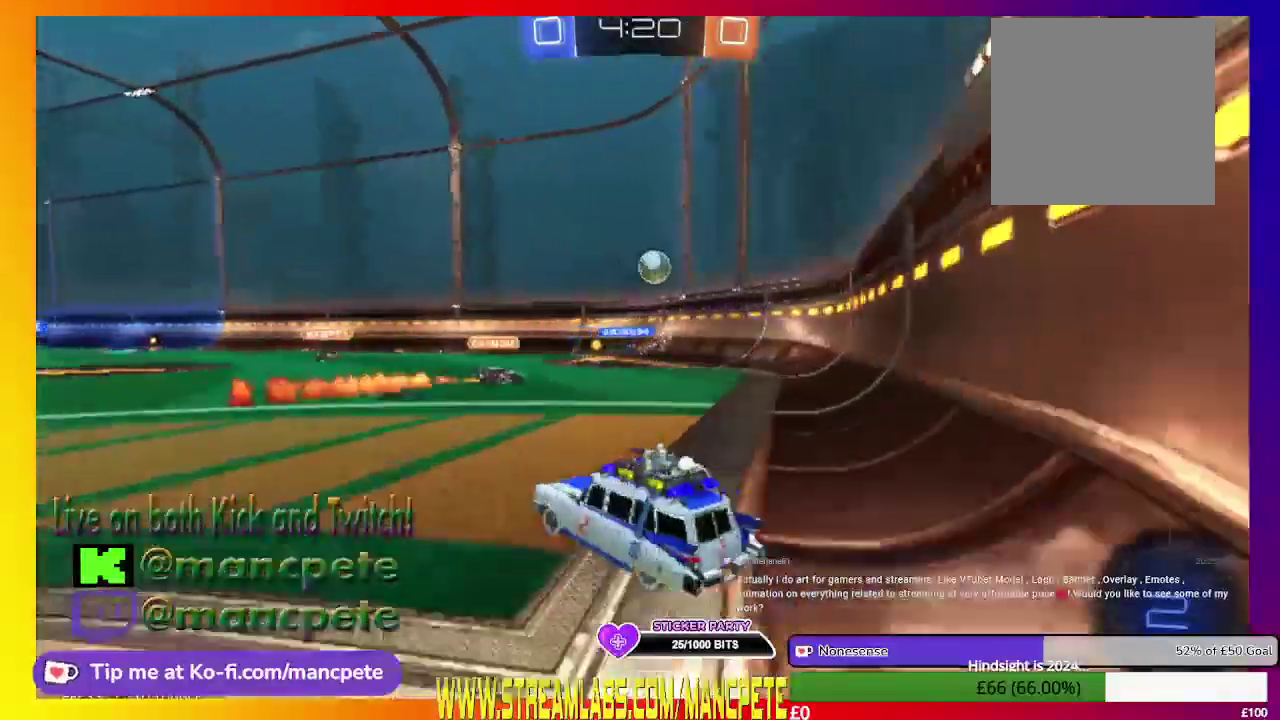
{"buttons": ["R2"], "left_stick": "center", "right_stick": "center", "events": []}
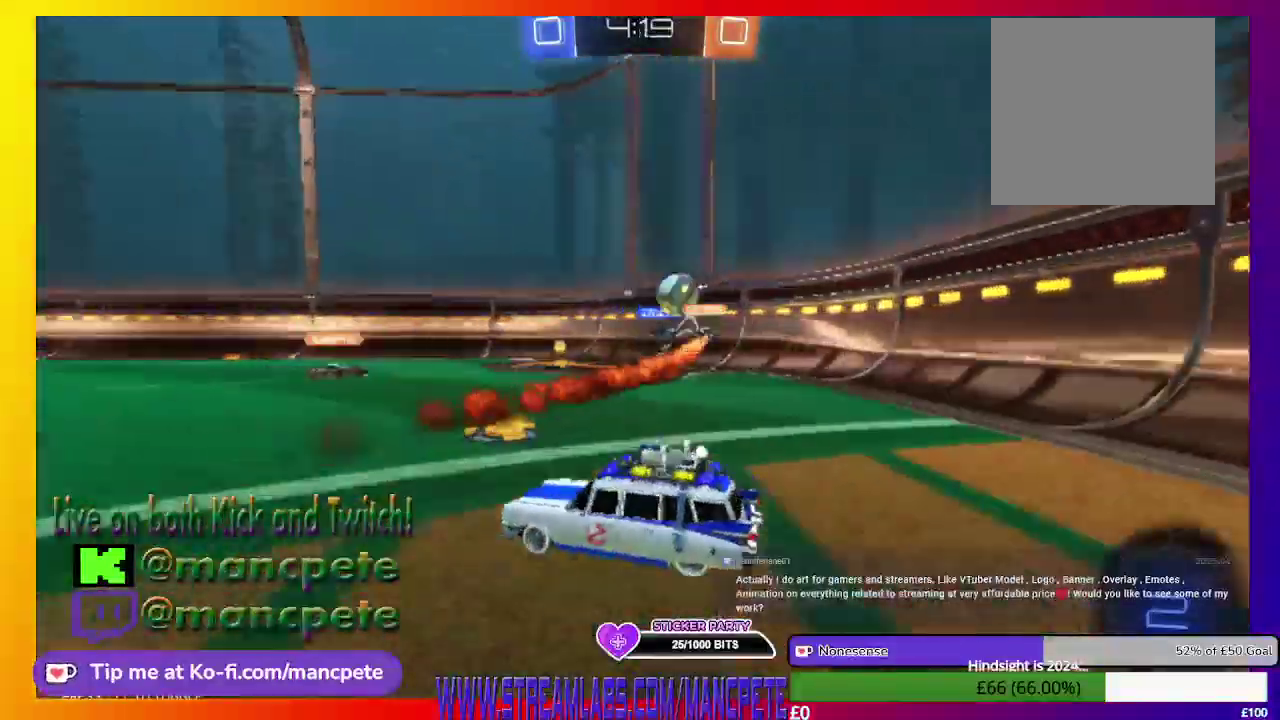
{"buttons": ["R2"], "left_stick": "center", "right_stick": "center", "events": []}
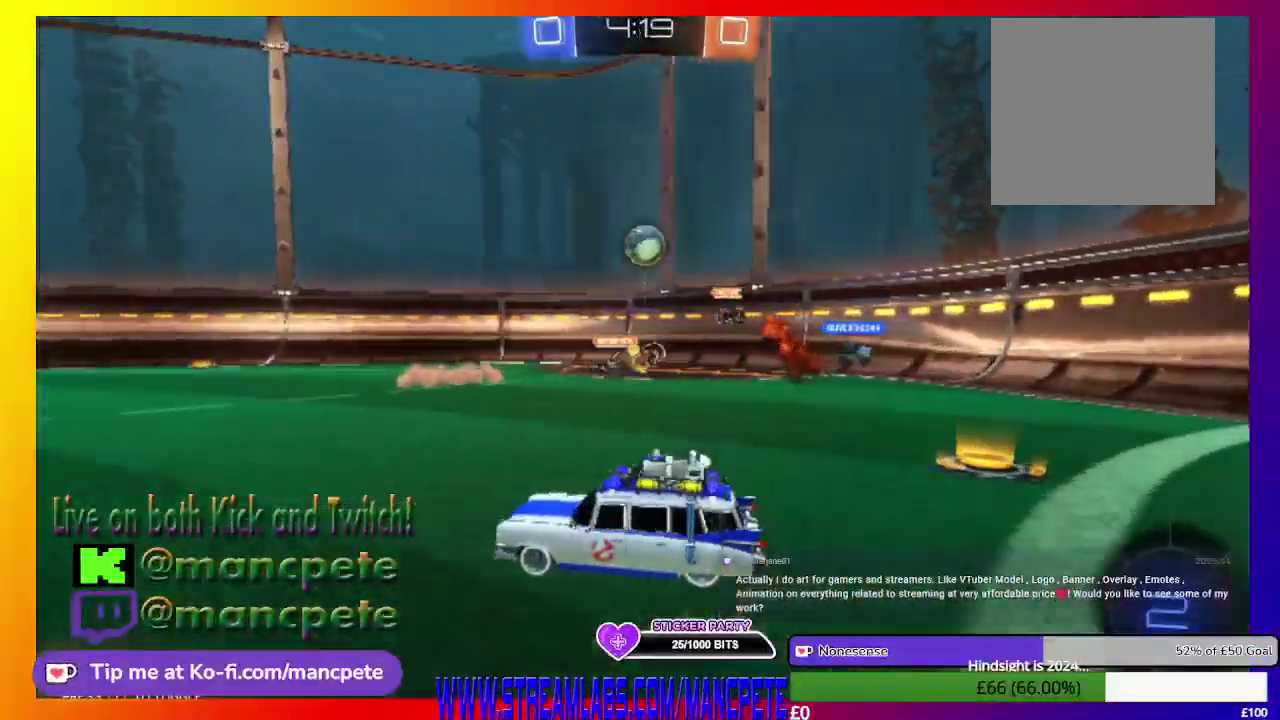
{"buttons": ["R2"], "left_stick": "left", "right_stick": "center", "events": [[500, "left_stick", "left"]]}
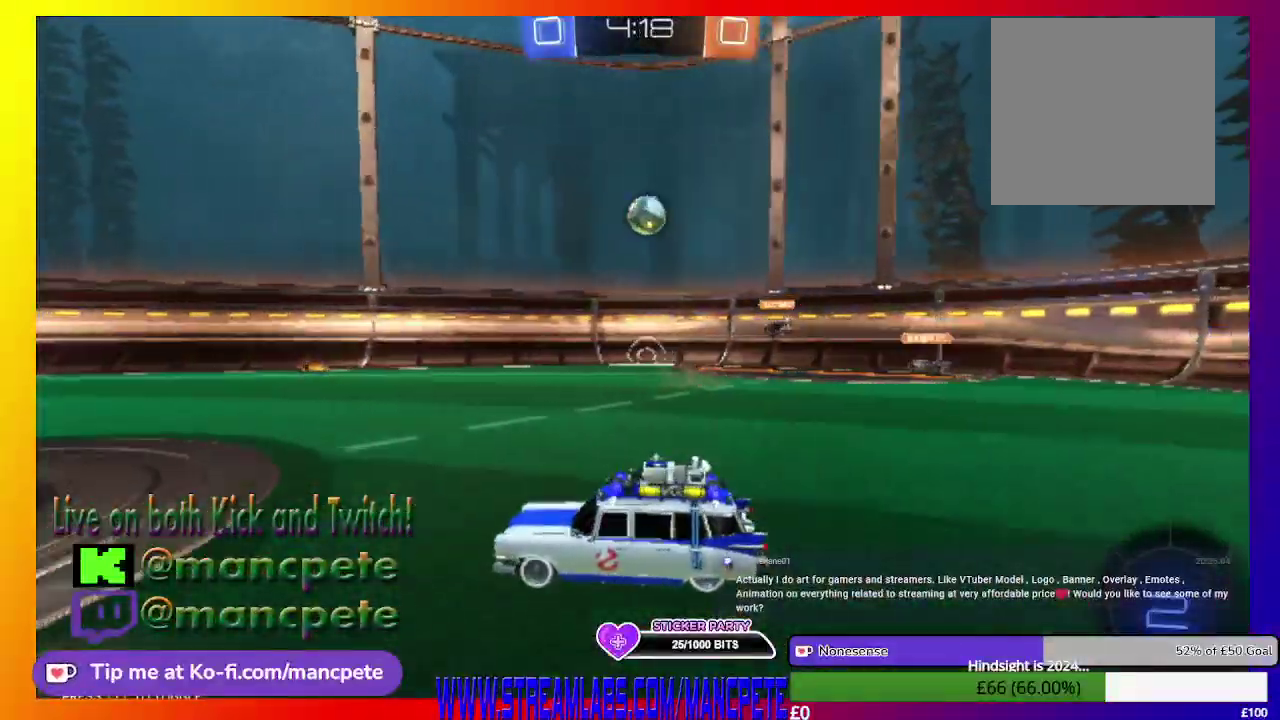
{"buttons": ["R2"], "left_stick": "center", "right_stick": "center", "events": [[292, "left_stick", "center"]]}
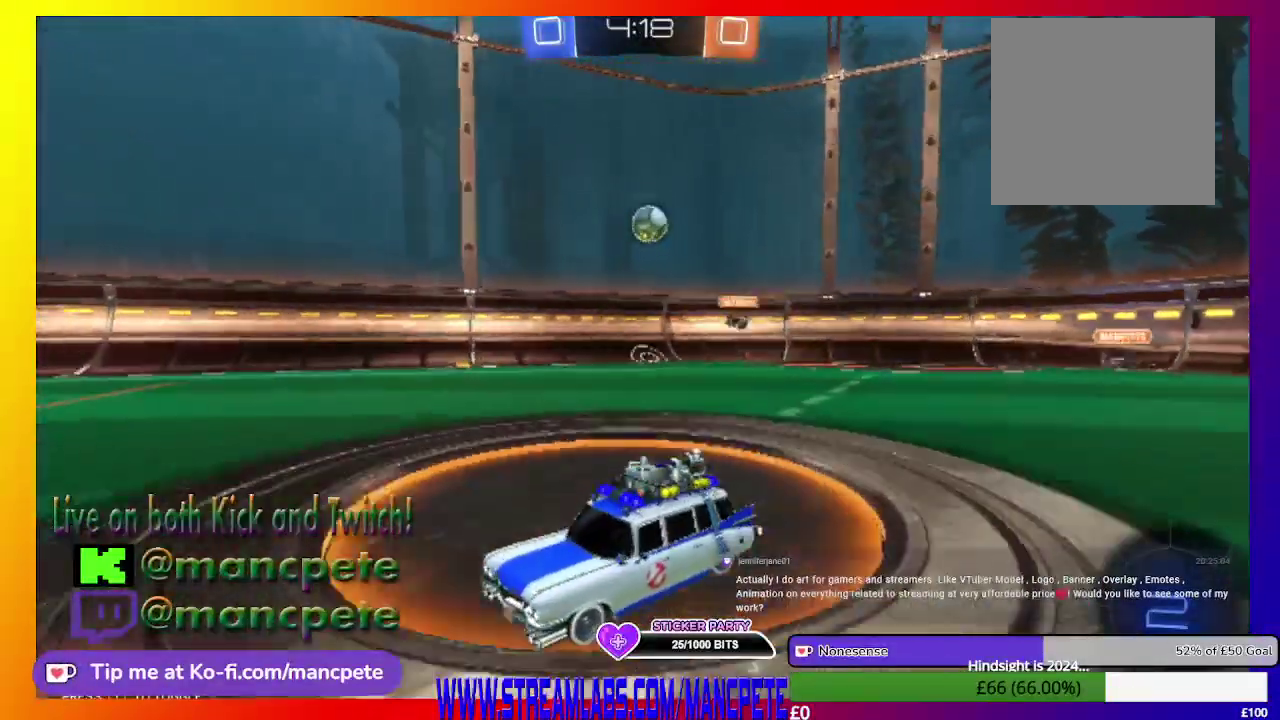
{"buttons": ["R2"], "left_stick": "center", "right_stick": "center", "events": []}
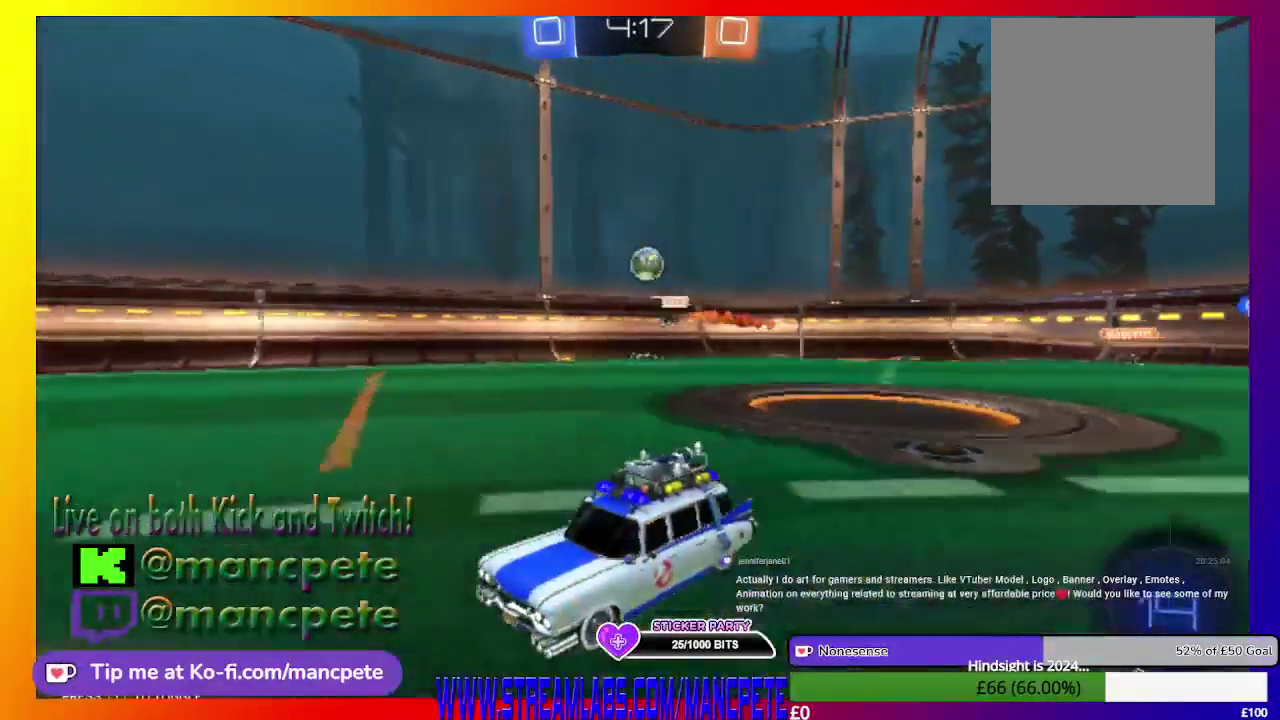
{"buttons": ["R2"], "left_stick": "right", "right_stick": "center", "events": [[501, "left_stick", "right"]]}
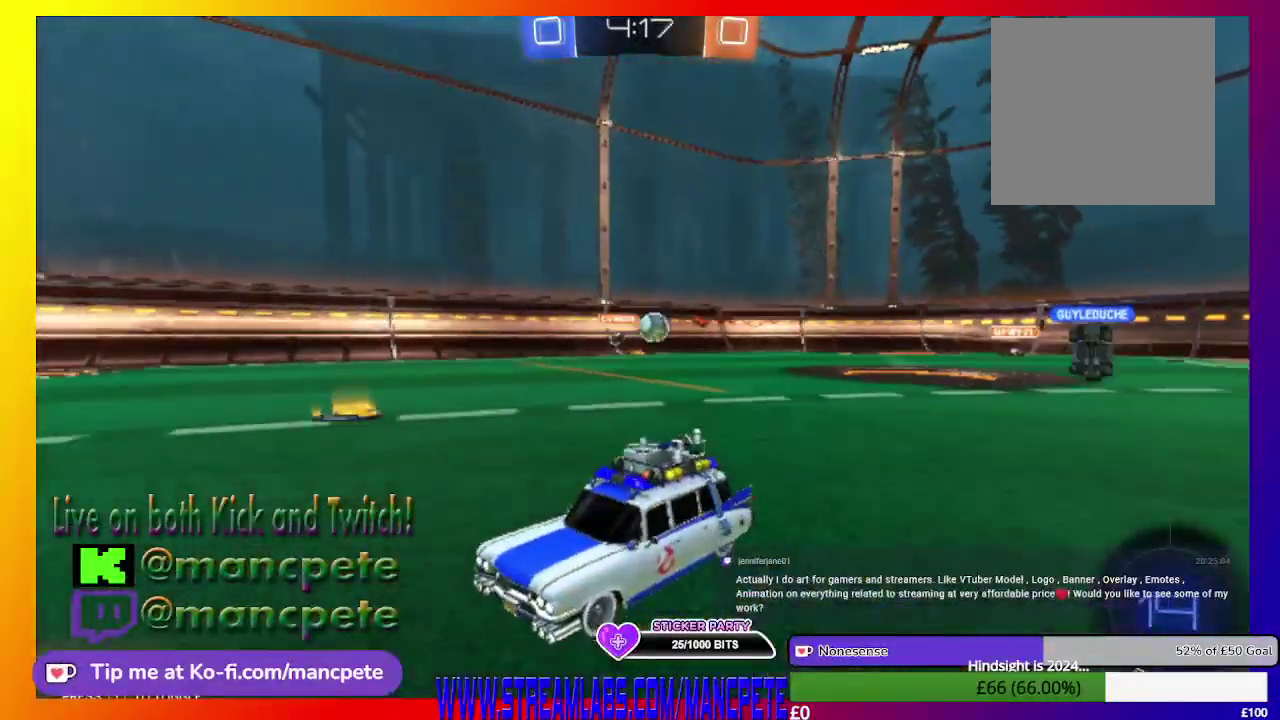
{"buttons": ["R2"], "left_stick": "right", "right_stick": "center", "events": []}
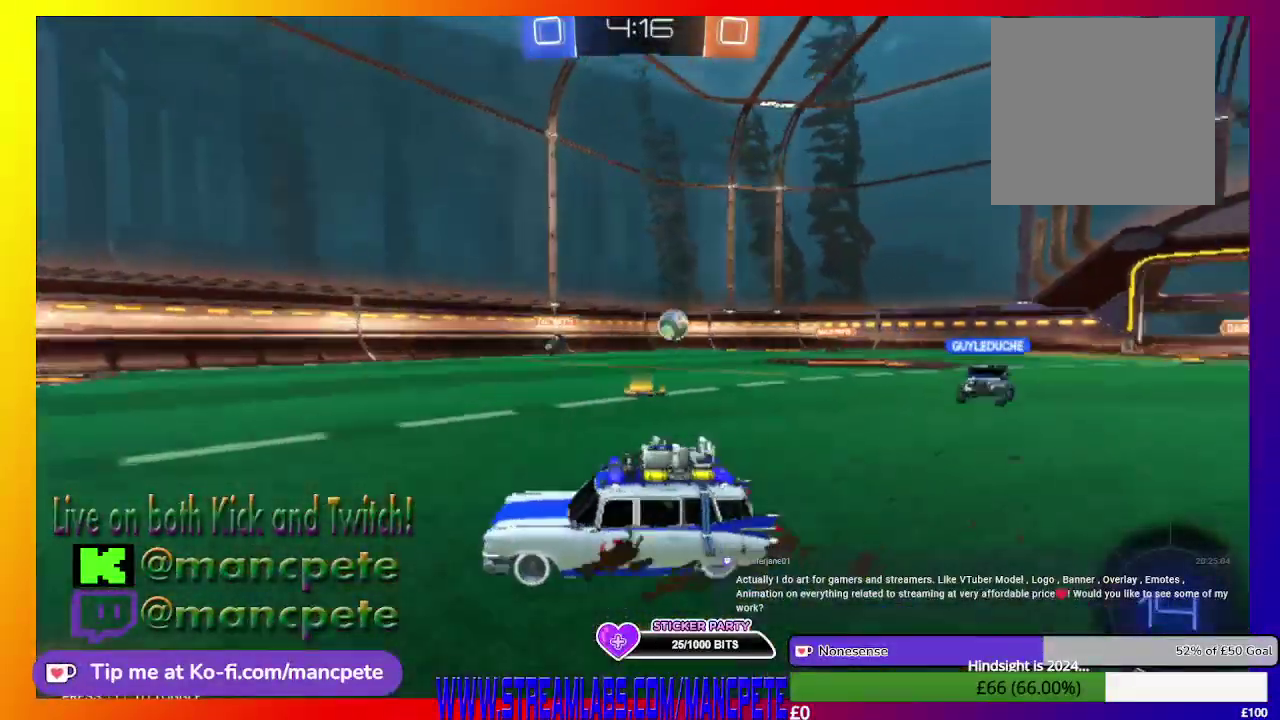
{"buttons": ["R2"], "left_stick": "right", "right_stick": "center", "events": []}
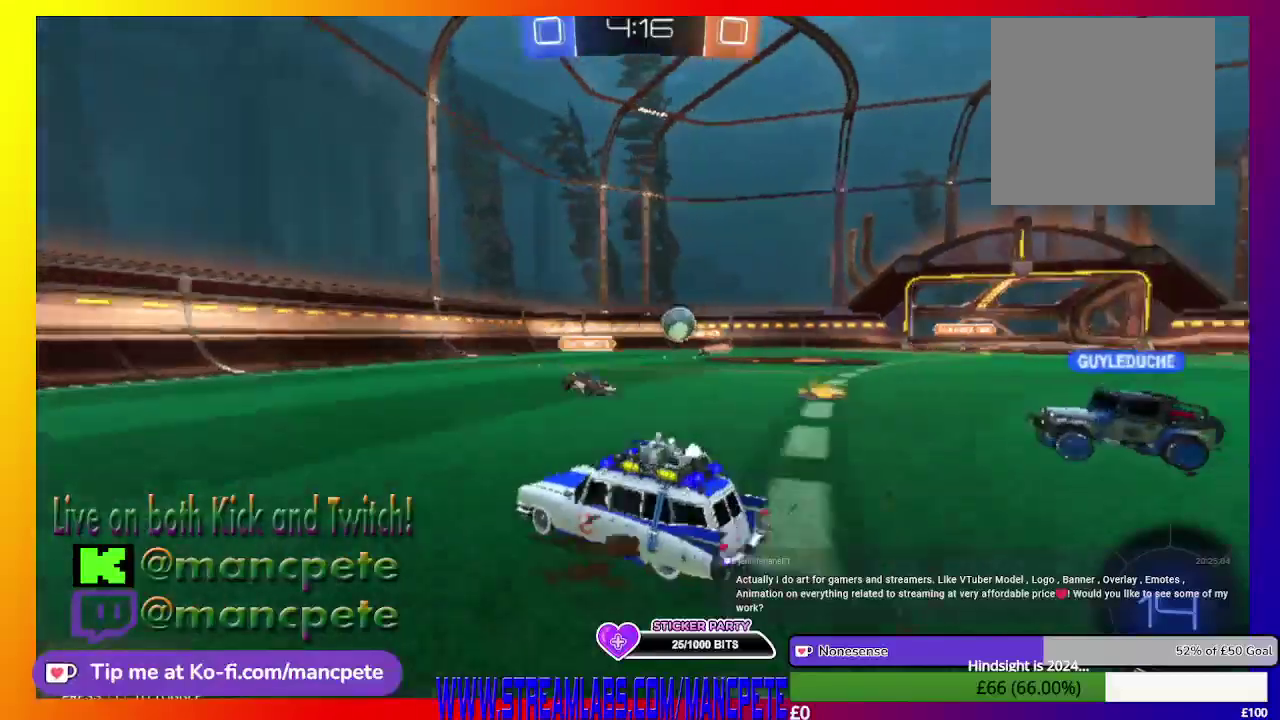
{"buttons": ["R2"], "left_stick": "right", "right_stick": "center", "events": []}
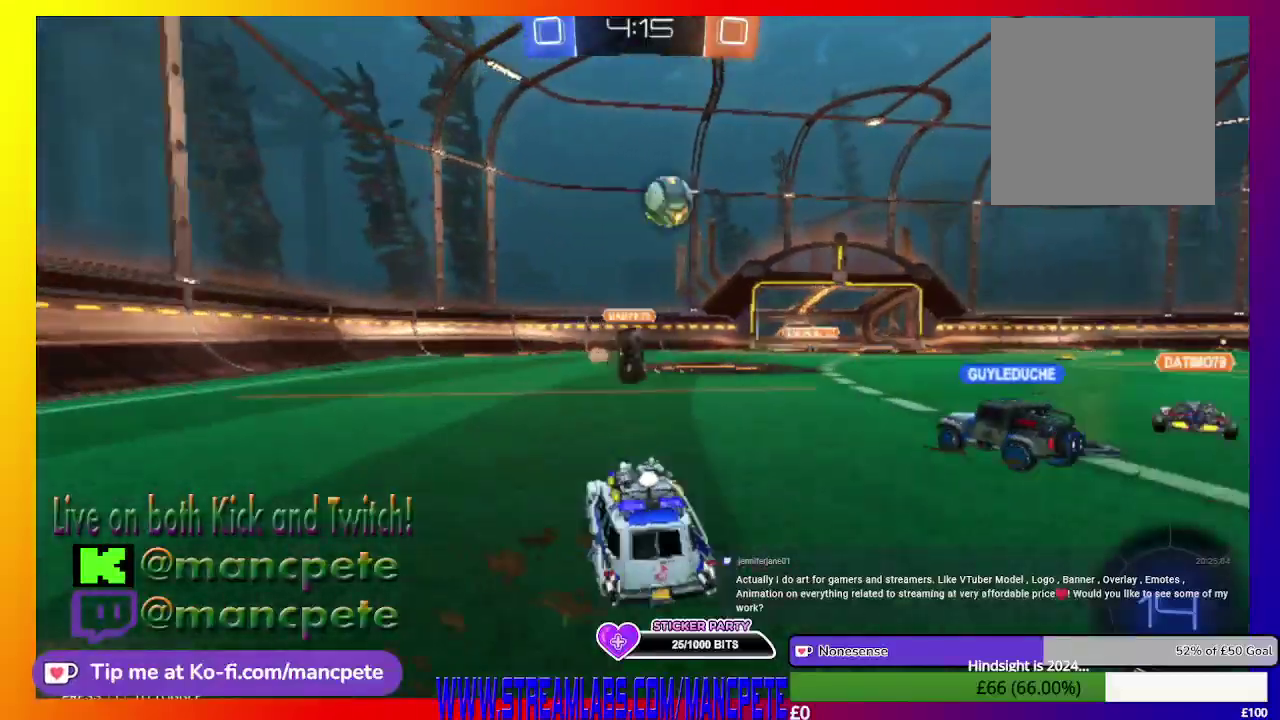
{"buttons": ["R2"], "left_stick": "right", "right_stick": "center", "events": []}
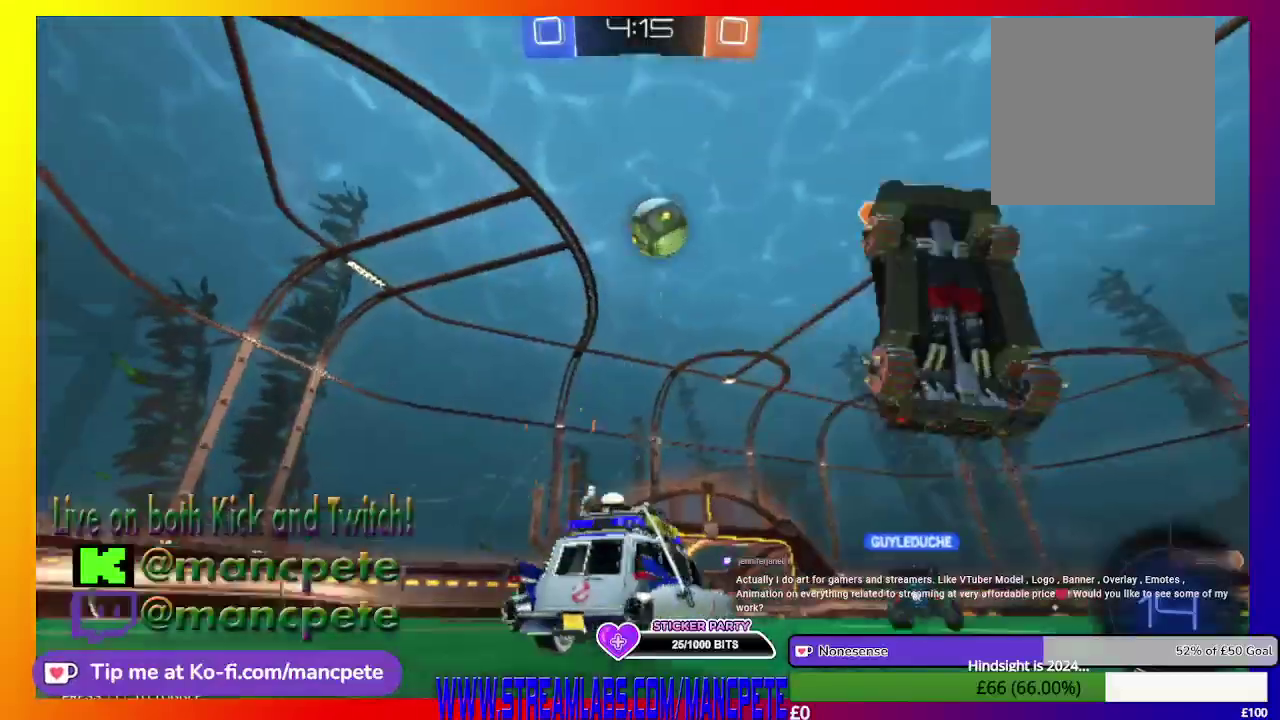
{"buttons": ["R2"], "left_stick": "right", "right_stick": "center", "events": []}
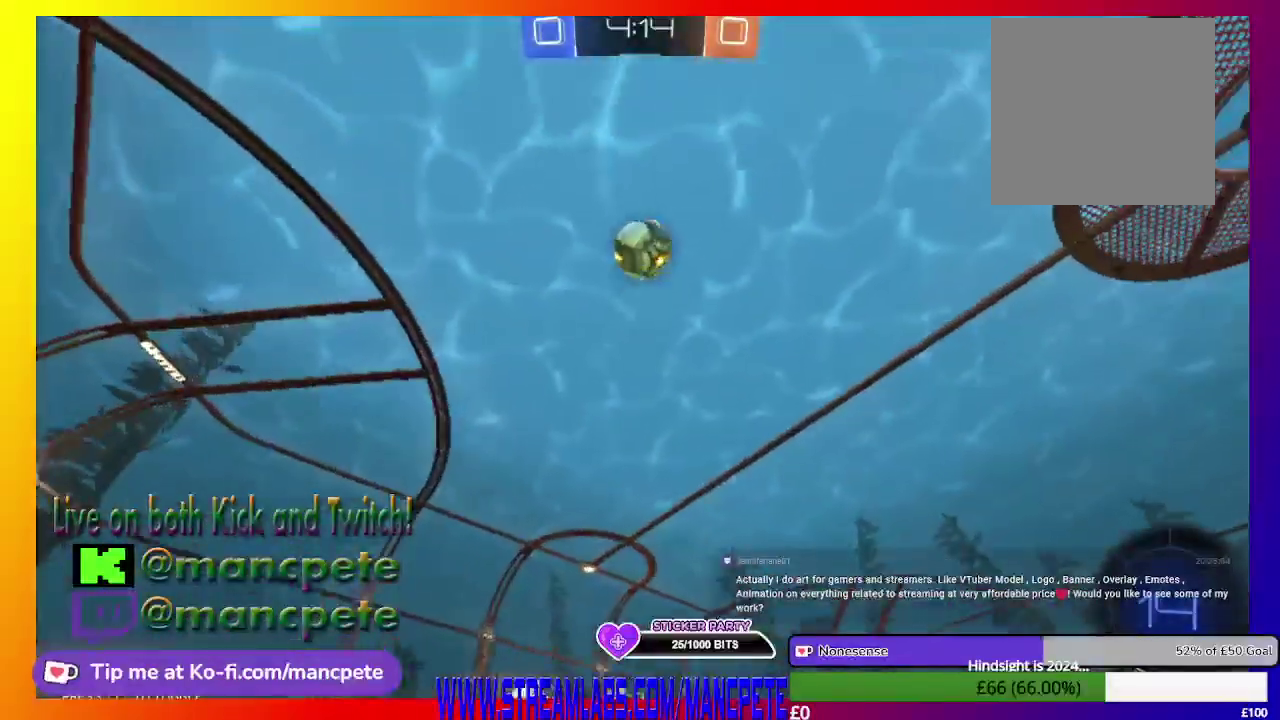
{"buttons": ["R2"], "left_stick": "center", "right_stick": "center", "events": [[501, "left_stick", "center"]]}
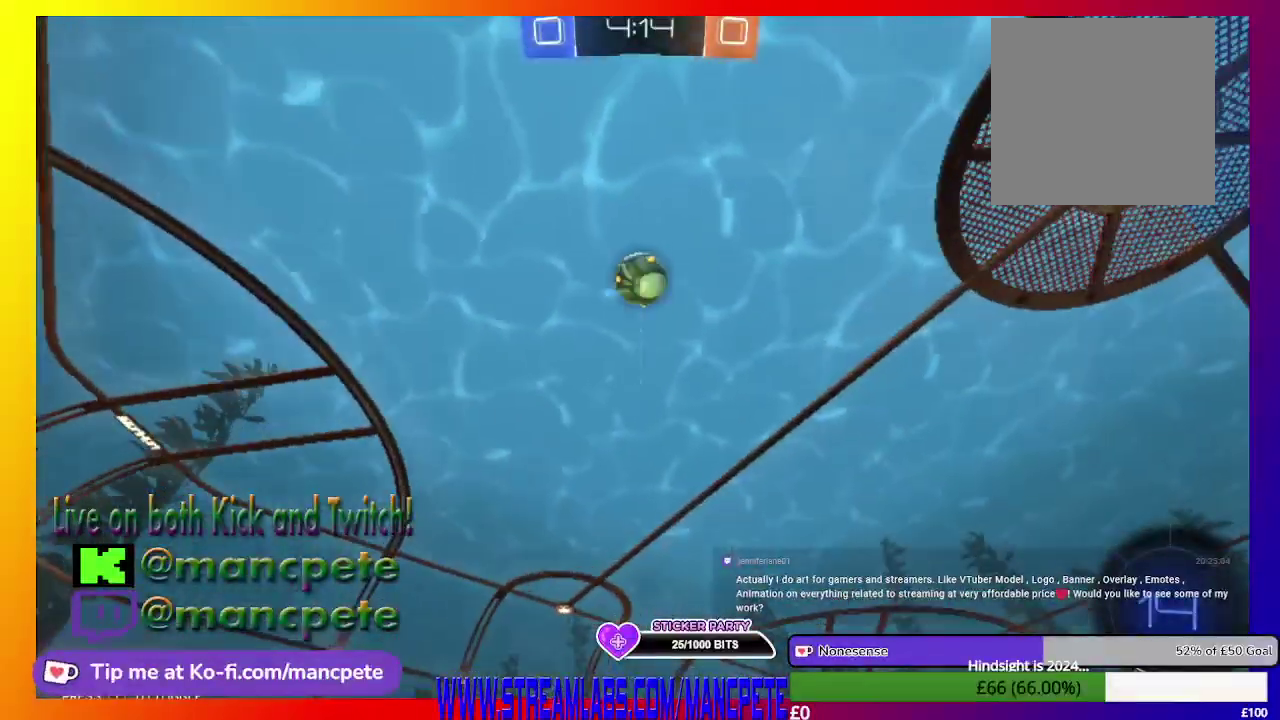
{"buttons": ["R2"], "left_stick": "left", "right_stick": "center", "events": [[292, "left_stick", "left"]]}
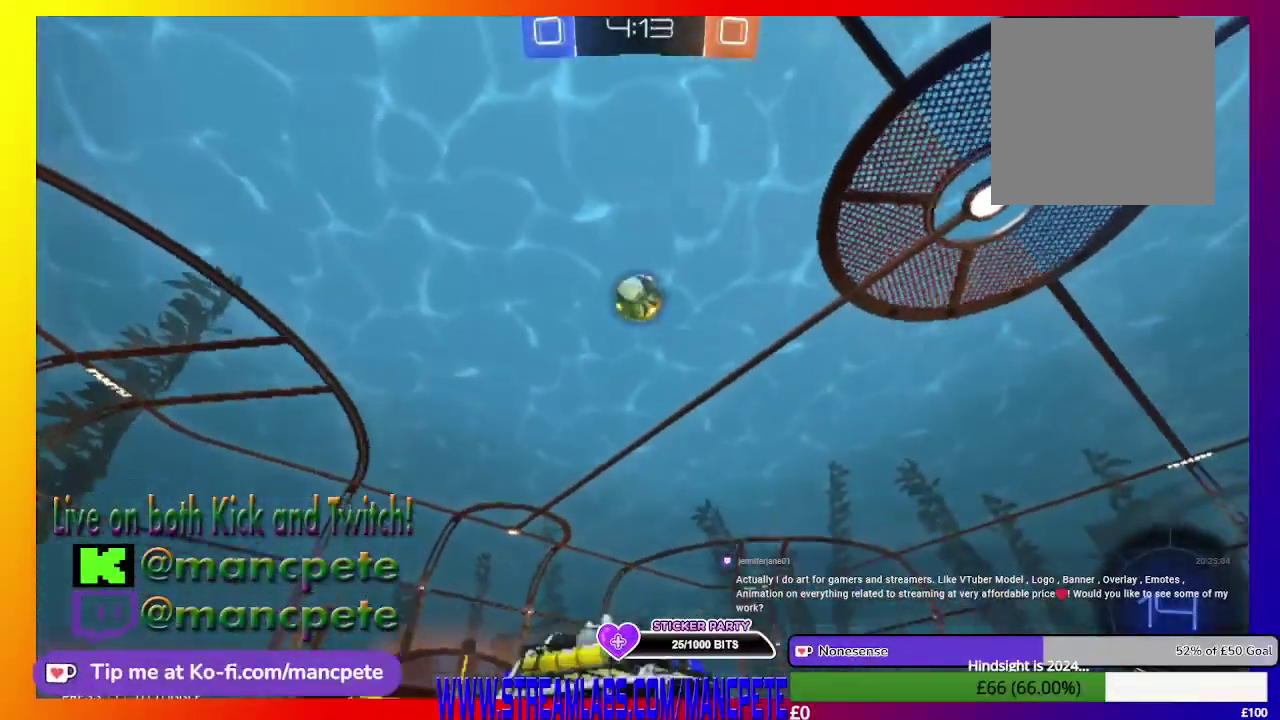
{"buttons": ["R2"], "left_stick": "center", "right_stick": "center", "events": [[84, "left_stick", "center"]]}
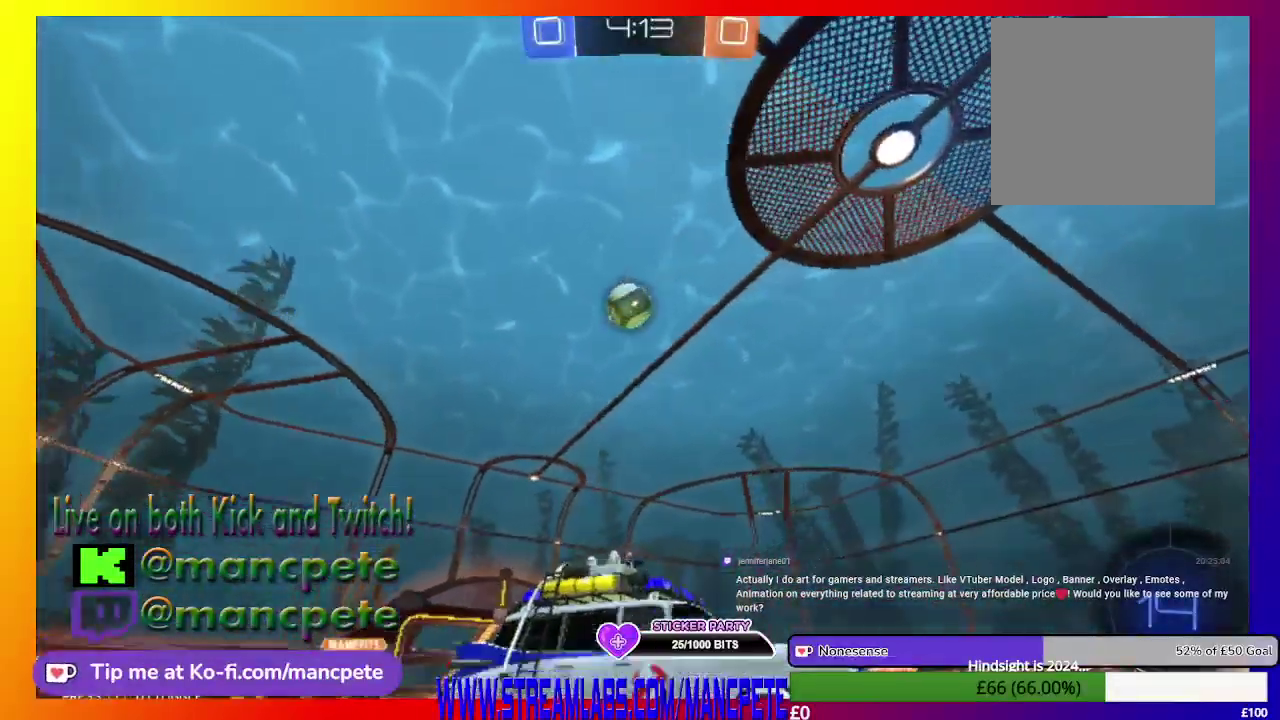
{"buttons": ["R2"], "left_stick": "center", "right_stick": "center", "events": []}
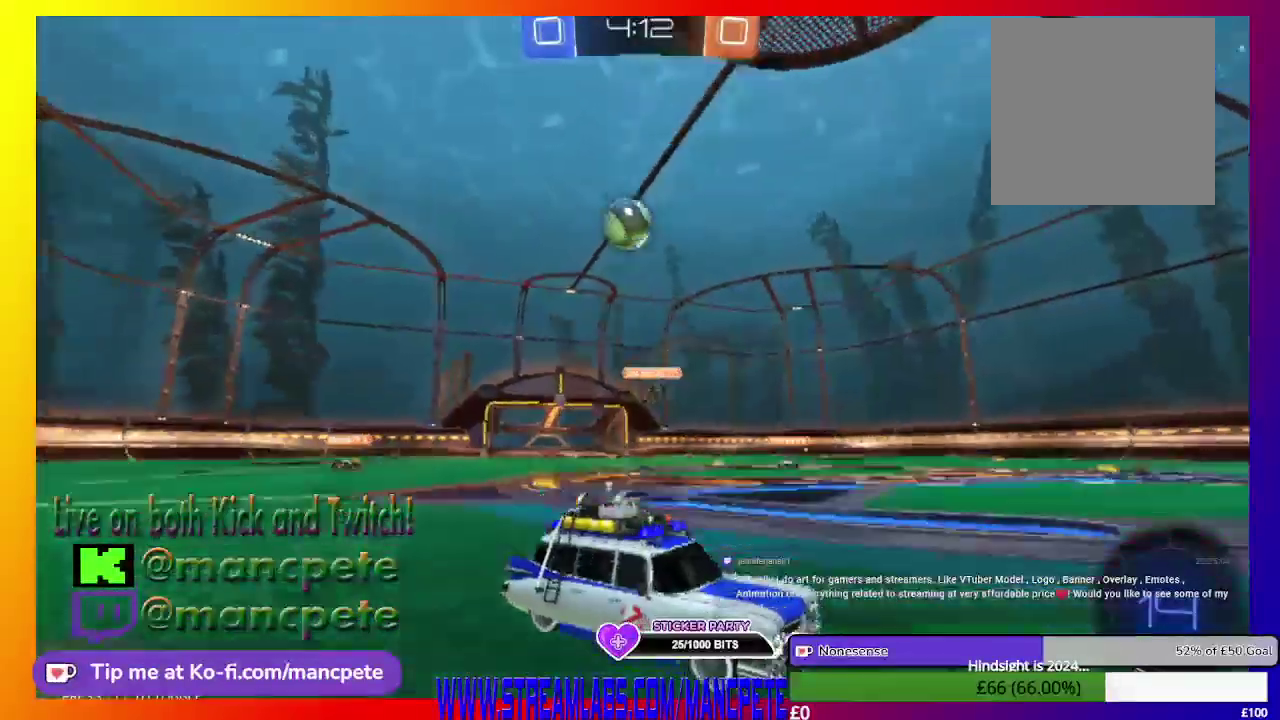
{"buttons": ["R2"], "left_stick": "center", "right_stick": "center", "events": []}
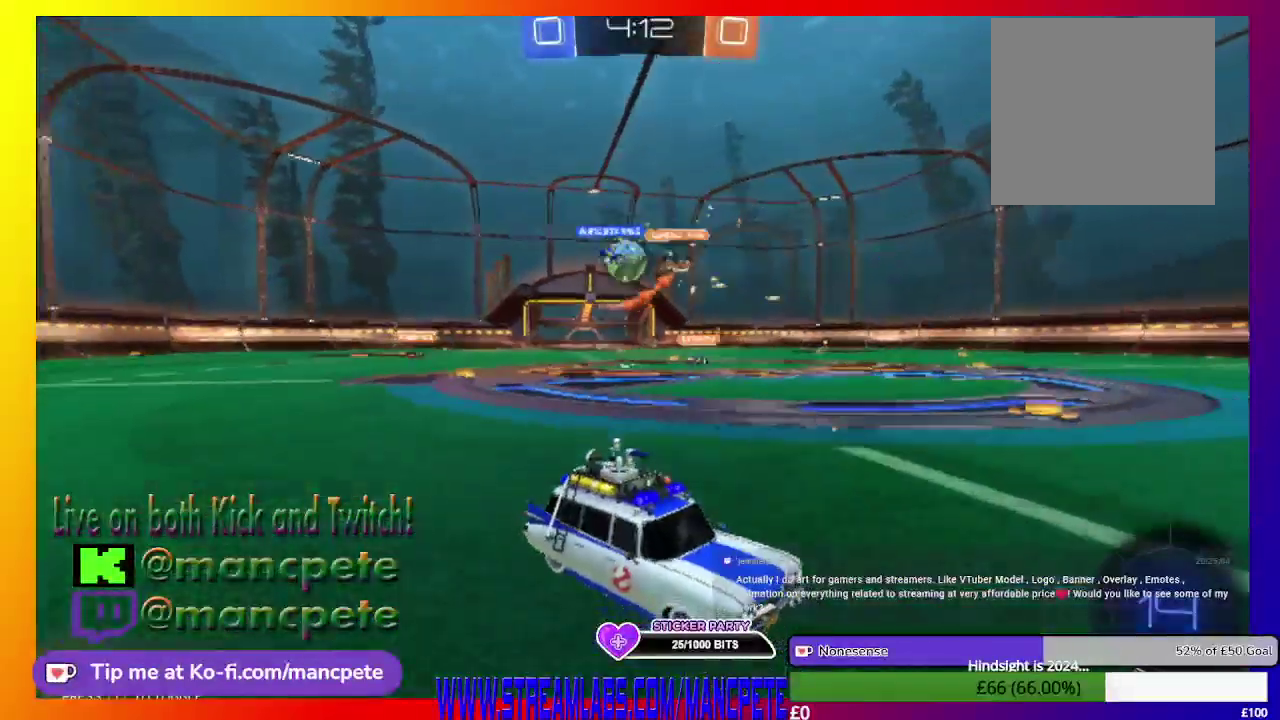
{"buttons": ["R2"], "left_stick": "left", "right_stick": "center", "events": [[500, "left_stick", "left"]]}
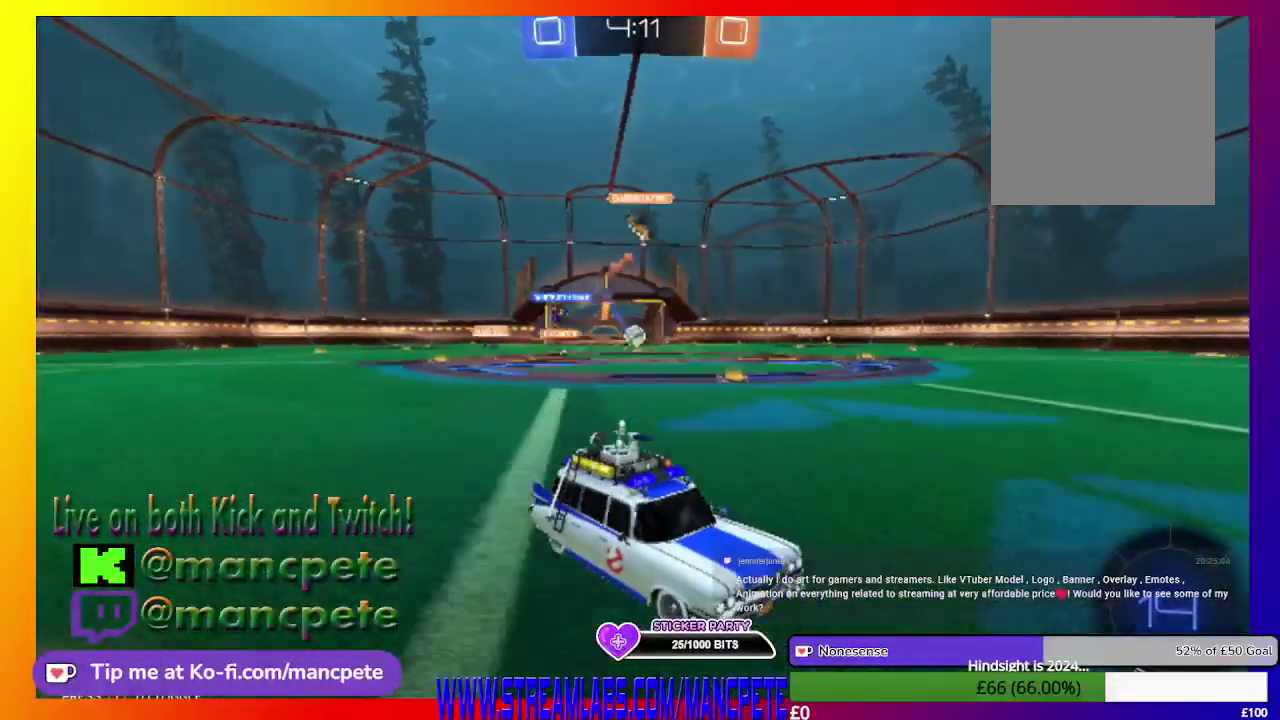
{"buttons": ["R2"], "left_stick": "left", "right_stick": "center", "events": []}
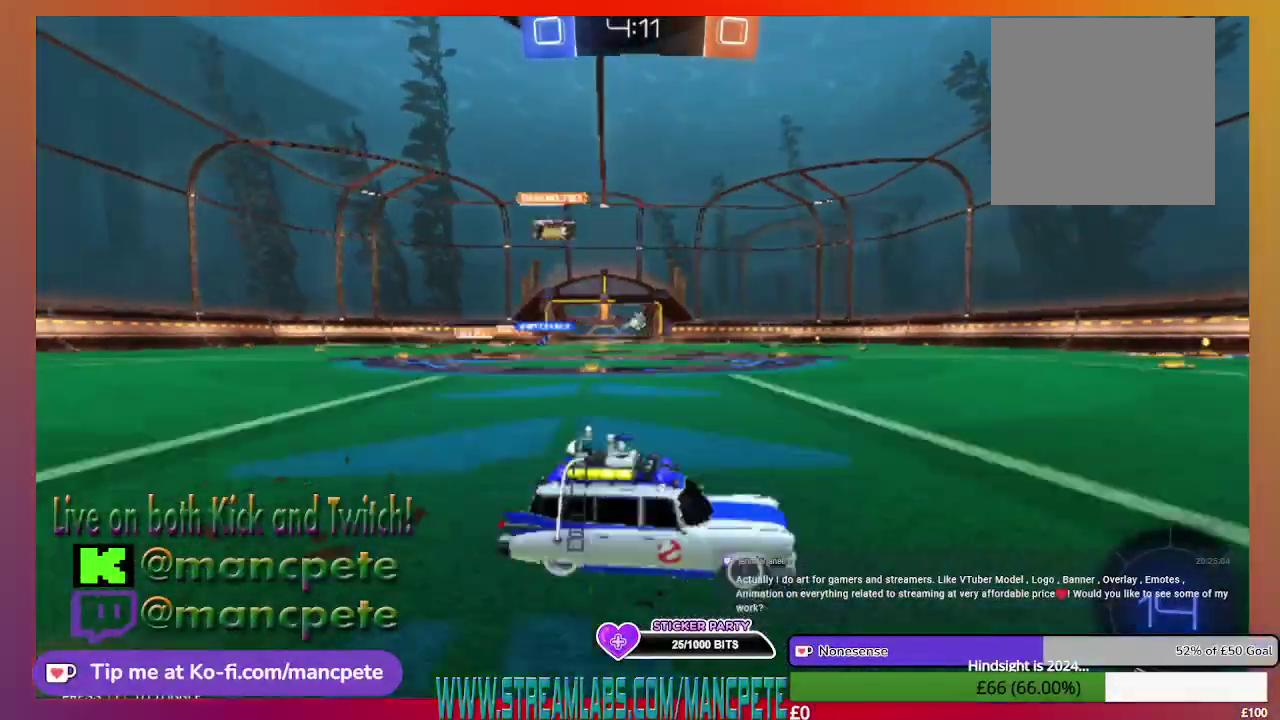
{"buttons": ["R2"], "left_stick": "center", "right_stick": "center", "events": [[166, "left_stick", "center"]]}
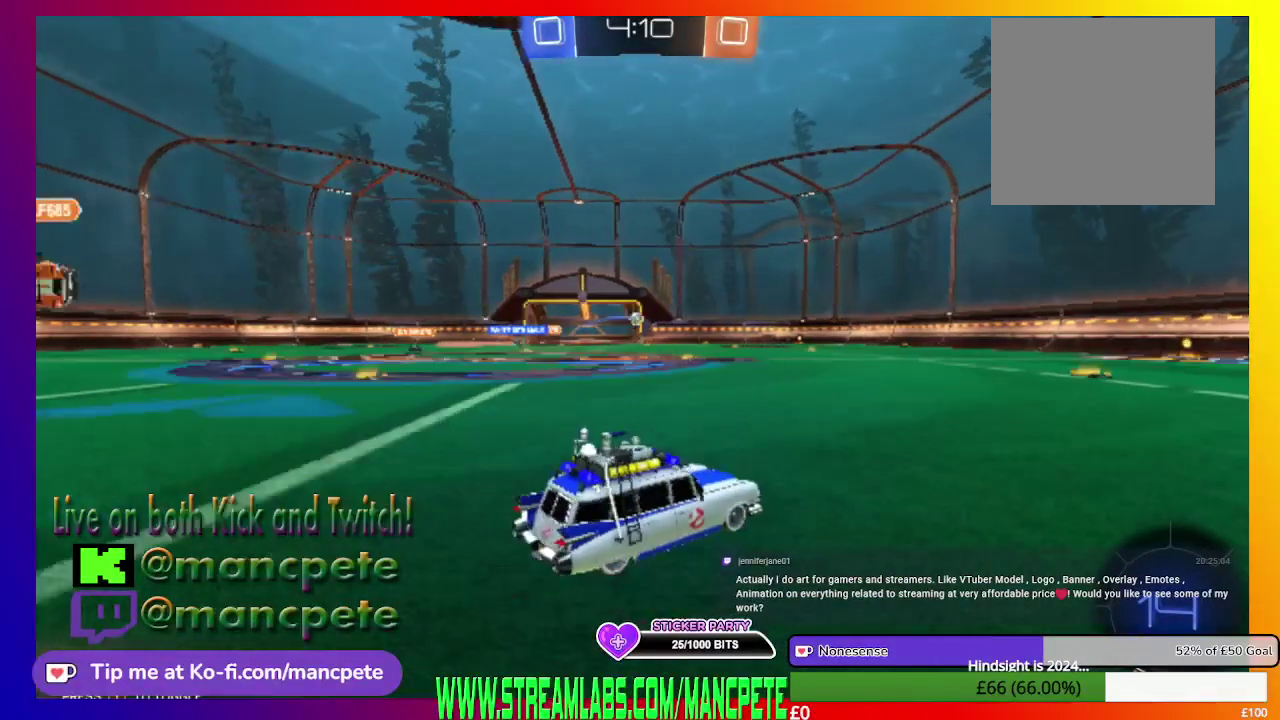
{"buttons": ["R2"], "left_stick": "right", "right_stick": "center", "events": [[334, "left_stick", "right"]]}
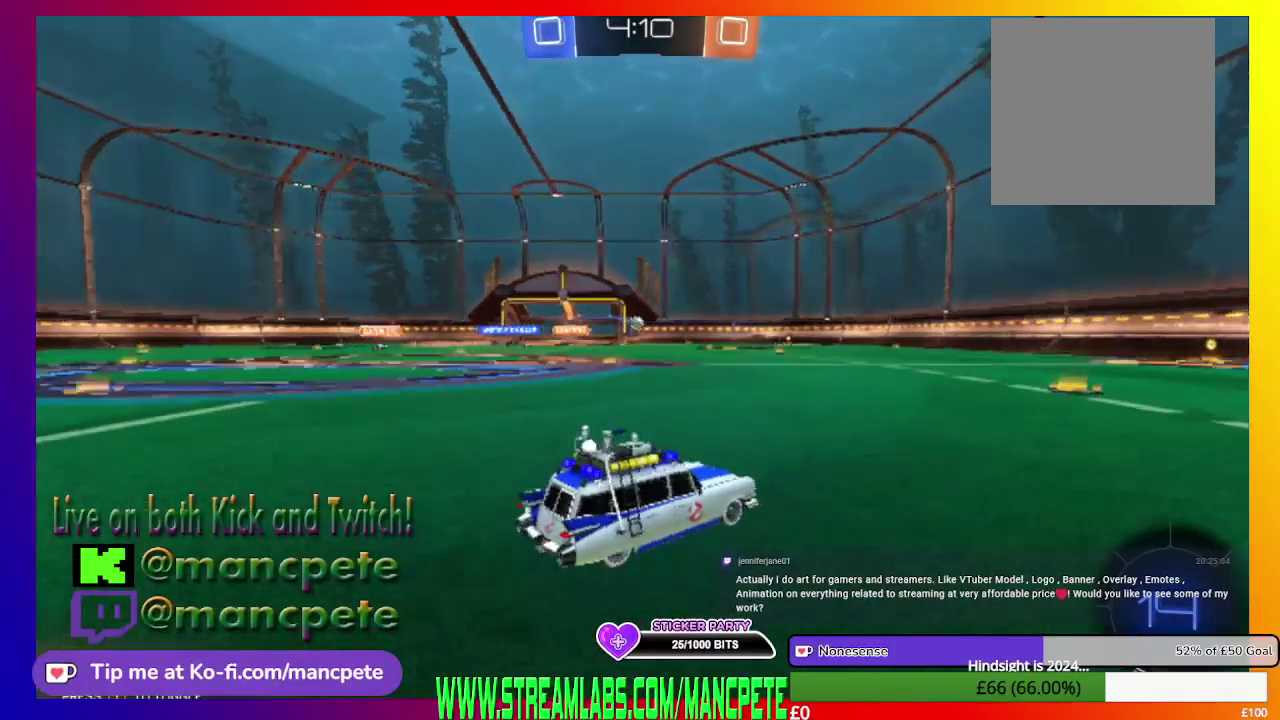
{"buttons": ["R2"], "left_stick": "up-left", "right_stick": "center", "events": [[42, "left_stick", "center"], [292, "left_stick", "up-left"]]}